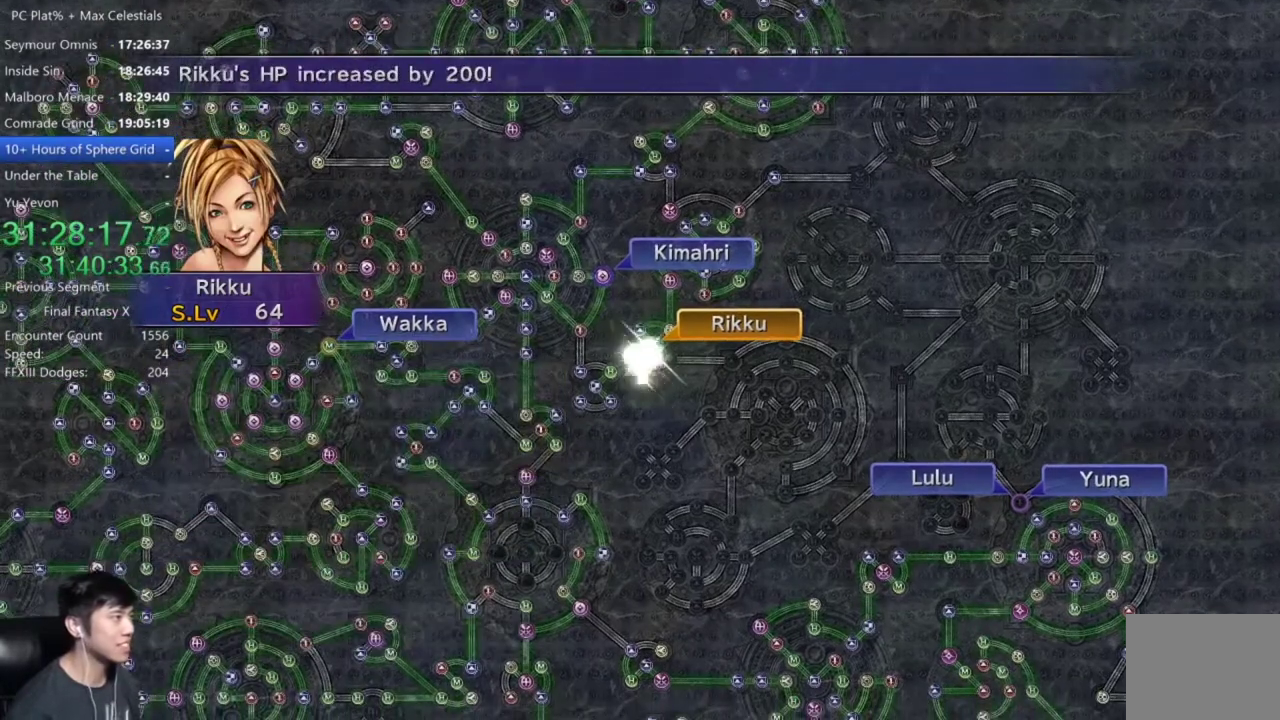
Gameplay with a controller (Xbox layout); each line is a JSON object with the inputs held at the frame after it. "events" lists button and stick changes between this image and that frame as [ms after this image, input, new state], when the widget could be followed in between. Not read: START.
{"buttons": [], "left_stick": "center", "right_stick": "center", "events": [[434, "A", "down"], [500, "A", "up"]]}
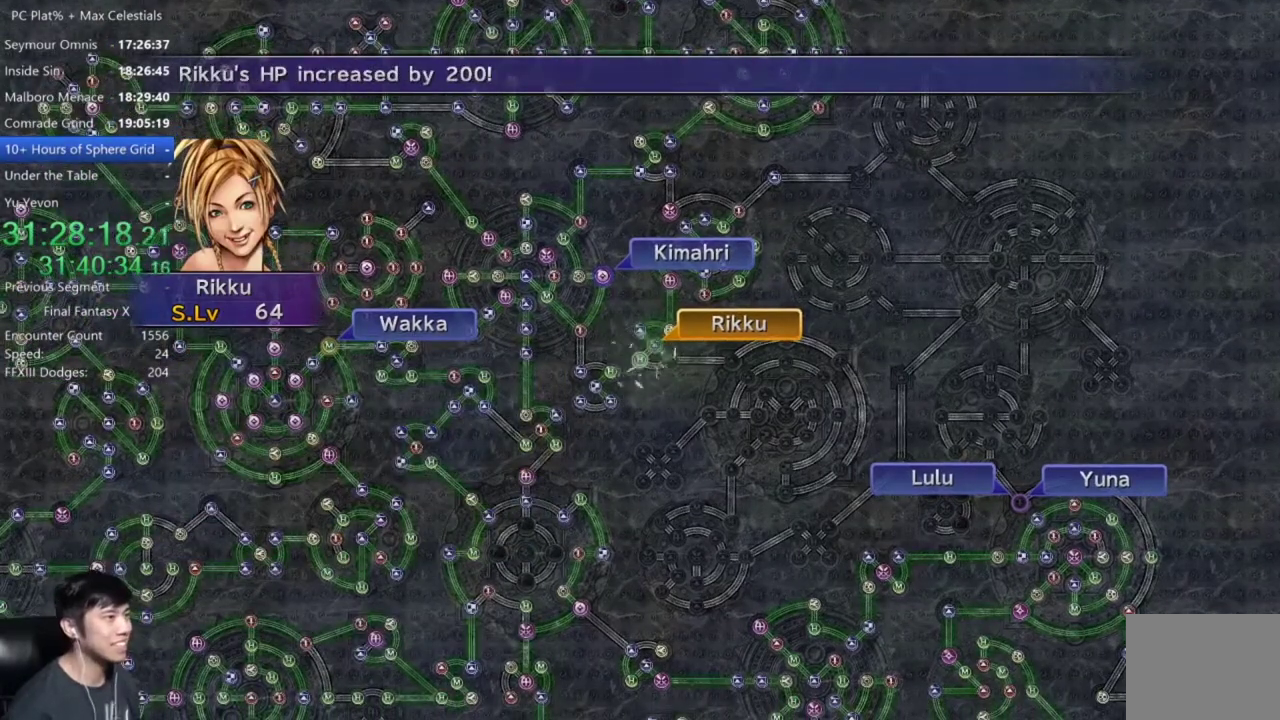
{"buttons": [], "left_stick": "center", "right_stick": "center", "events": [[134, "A", "down"], [201, "A", "up"], [334, "A", "down"], [434, "A", "up"]]}
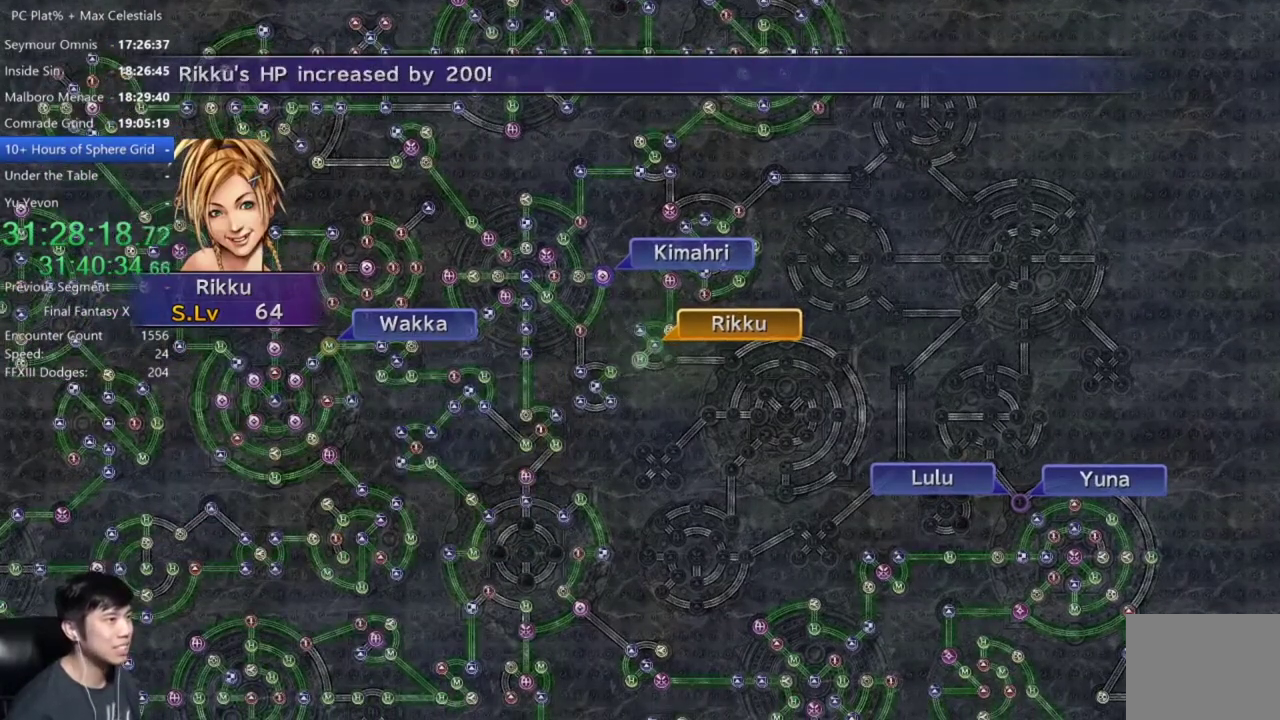
{"buttons": [], "left_stick": "center", "right_stick": "center", "events": [[233, "A", "down"], [334, "A", "up"], [400, "DPAD_UP", "down"], [467, "DPAD_UP", "up"]]}
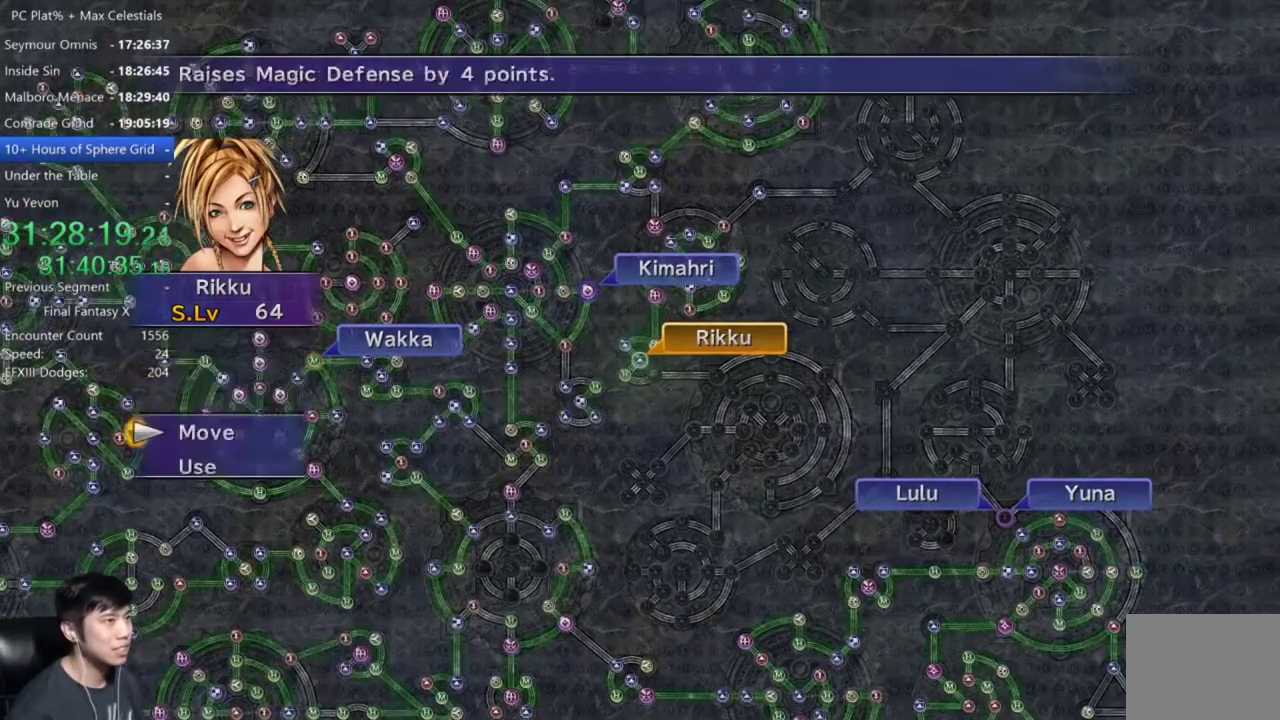
{"buttons": [], "left_stick": "right", "right_stick": "center", "events": [[34, "A", "down"], [100, "A", "up"], [100, "left_stick", "down-right"], [501, "left_stick", "right"]]}
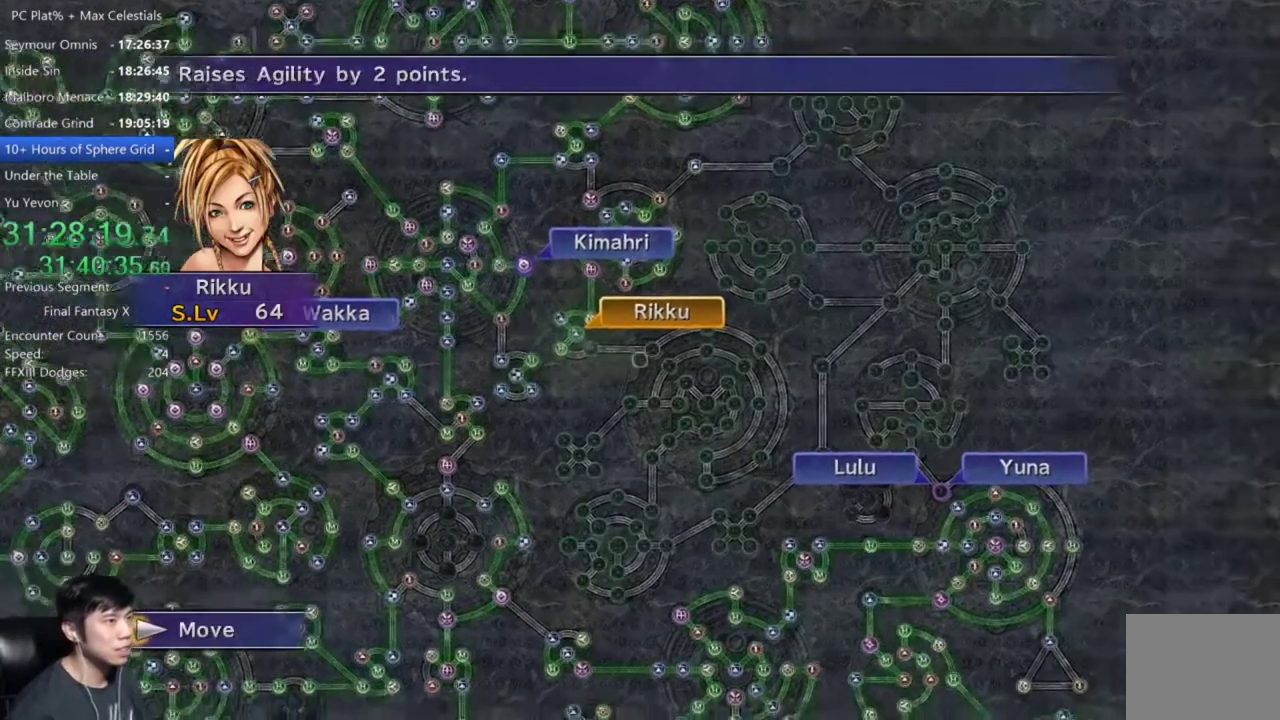
{"buttons": [], "left_stick": "center", "right_stick": "center", "events": [[100, "left_stick", "center"], [334, "A", "down"], [400, "A", "up"]]}
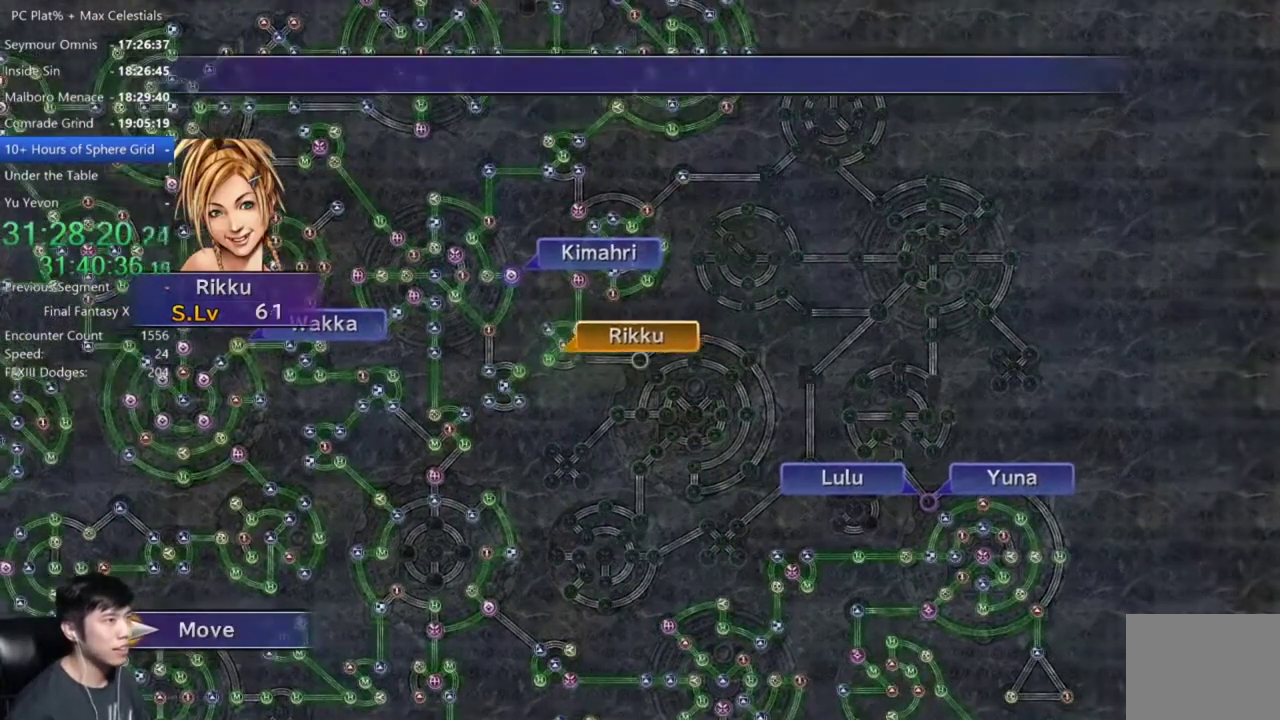
{"buttons": [], "left_stick": "center", "right_stick": "center", "events": []}
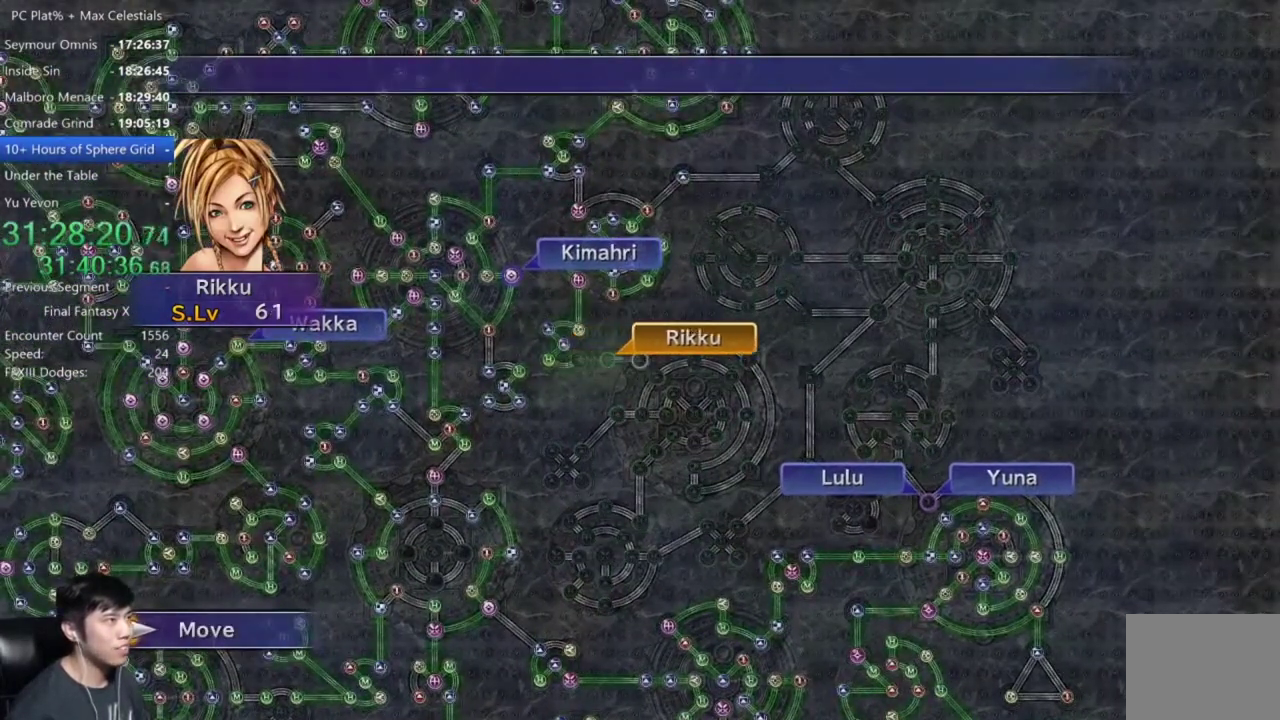
{"buttons": ["A"], "left_stick": "center", "right_stick": "center", "events": [[467, "A", "down"]]}
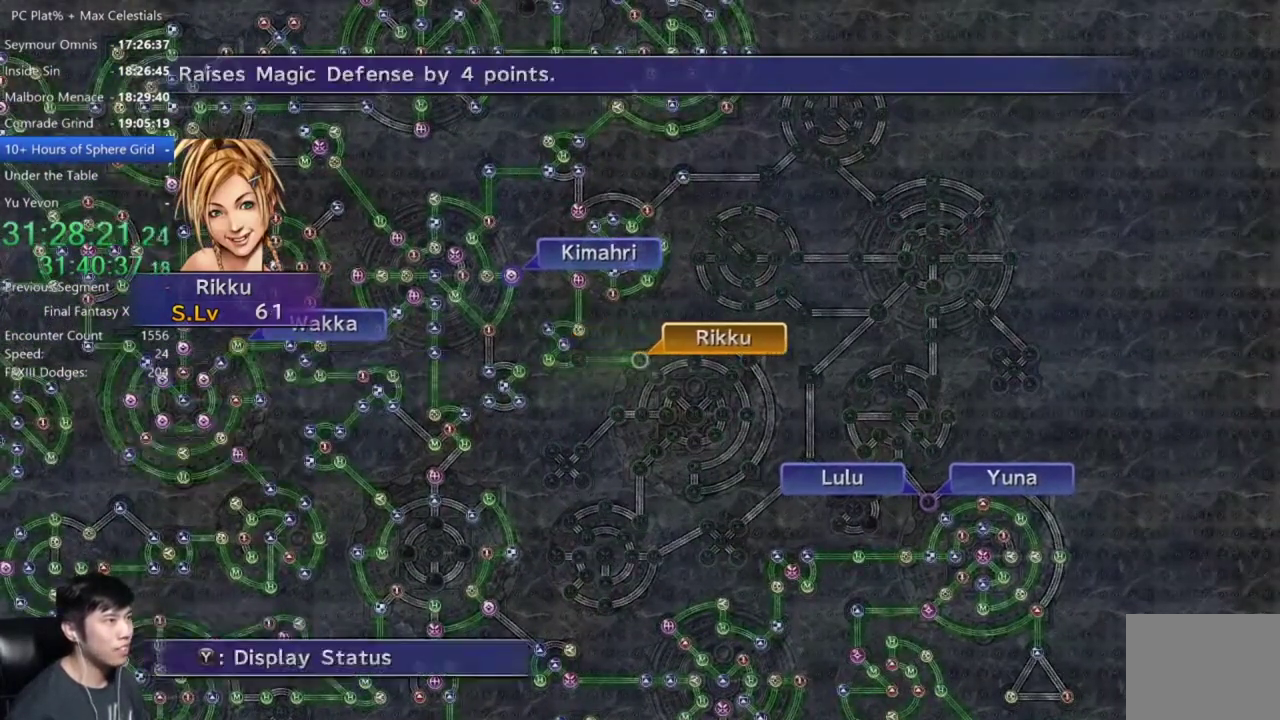
{"buttons": [], "left_stick": "center", "right_stick": "center", "events": [[34, "A", "up"], [134, "A", "down"], [201, "A", "up"], [234, "DPAD_DOWN", "down"], [301, "A", "down"], [301, "DPAD_DOWN", "up"], [367, "A", "up"]]}
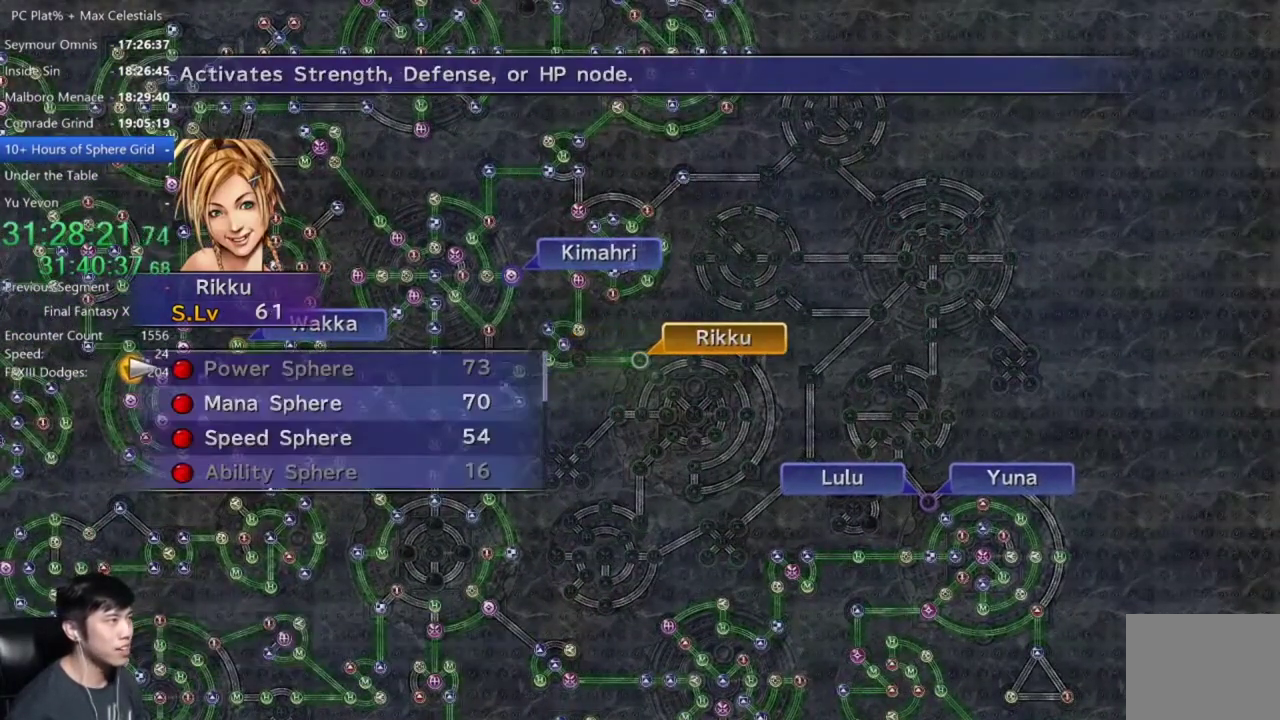
{"buttons": ["A"], "left_stick": "center", "right_stick": "center", "events": [[267, "DPAD_DOWN", "down"], [334, "A", "down"], [367, "DPAD_DOWN", "up"], [400, "A", "up"], [500, "A", "down"]]}
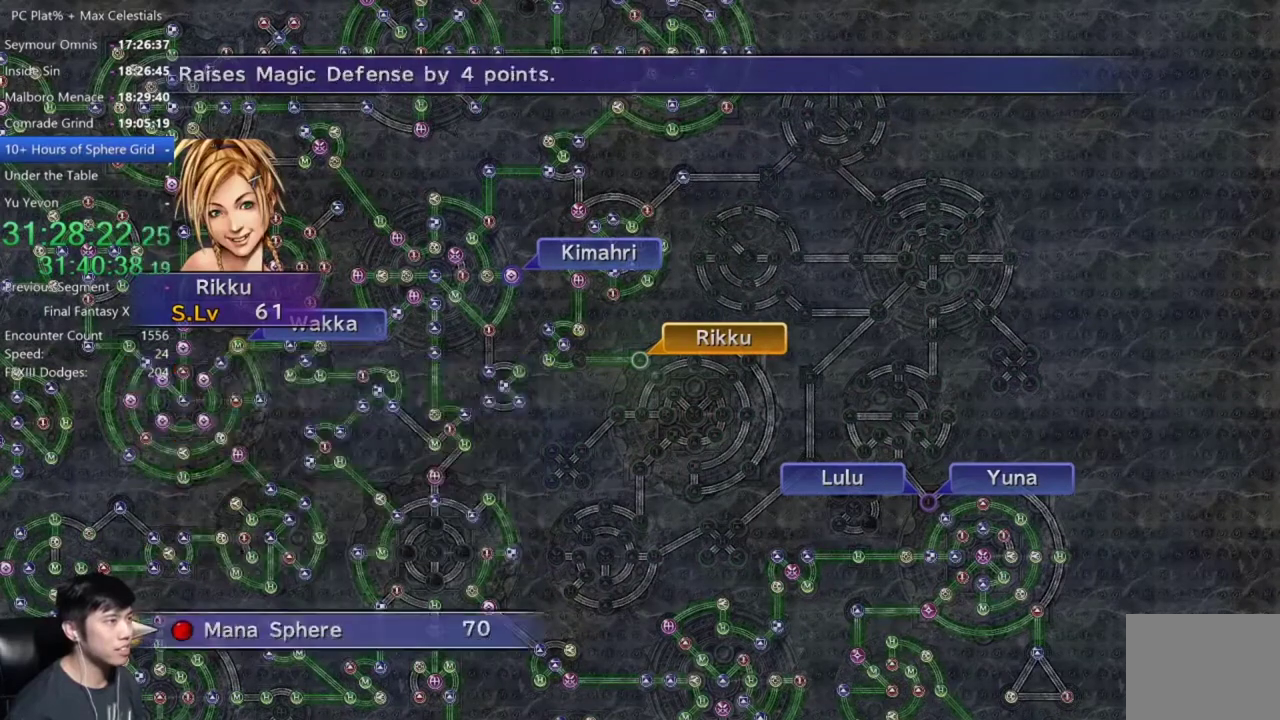
{"buttons": [], "left_stick": "center", "right_stick": "center", "events": [[67, "A", "up"], [167, "A", "down"], [234, "A", "up"], [367, "A", "down"], [434, "A", "up"]]}
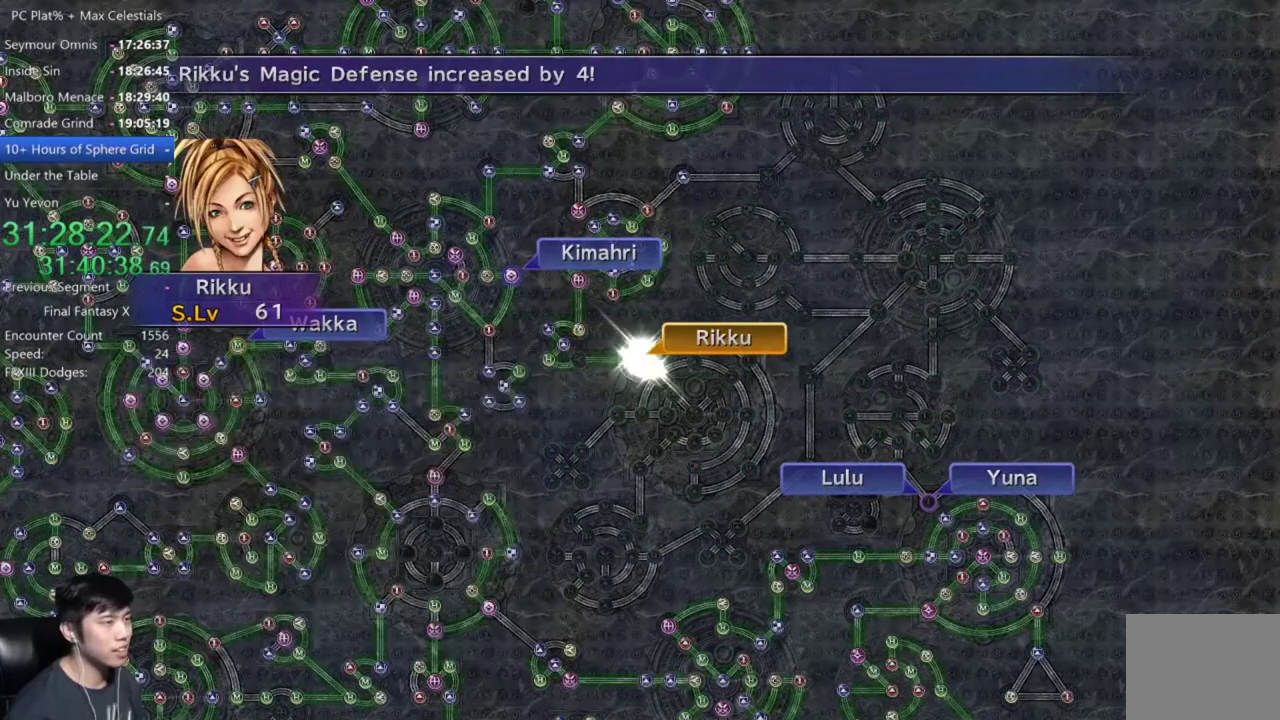
{"buttons": [], "left_stick": "center", "right_stick": "center", "events": [[67, "A", "down"], [133, "A", "up"], [233, "A", "down"], [300, "A", "up"], [400, "A", "down"], [467, "A", "up"]]}
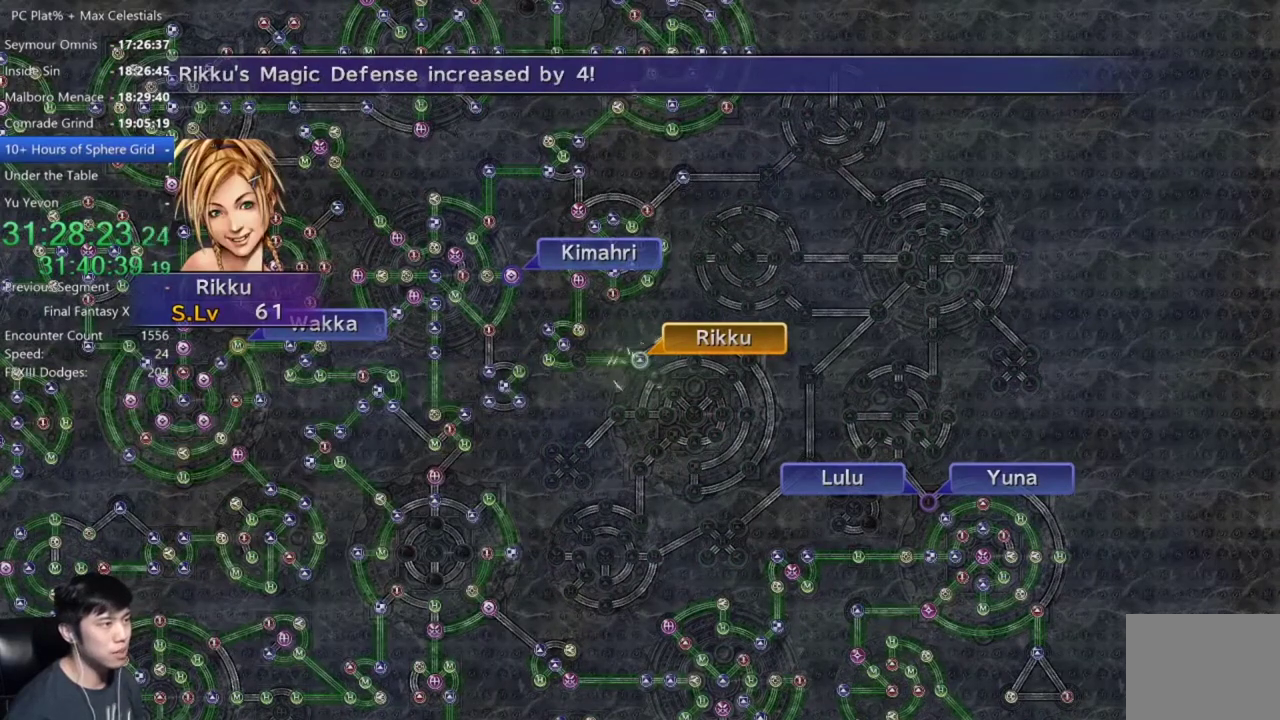
{"buttons": [], "left_stick": "center", "right_stick": "center", "events": [[267, "A", "down"], [334, "A", "up"], [434, "A", "down"], [501, "A", "up"]]}
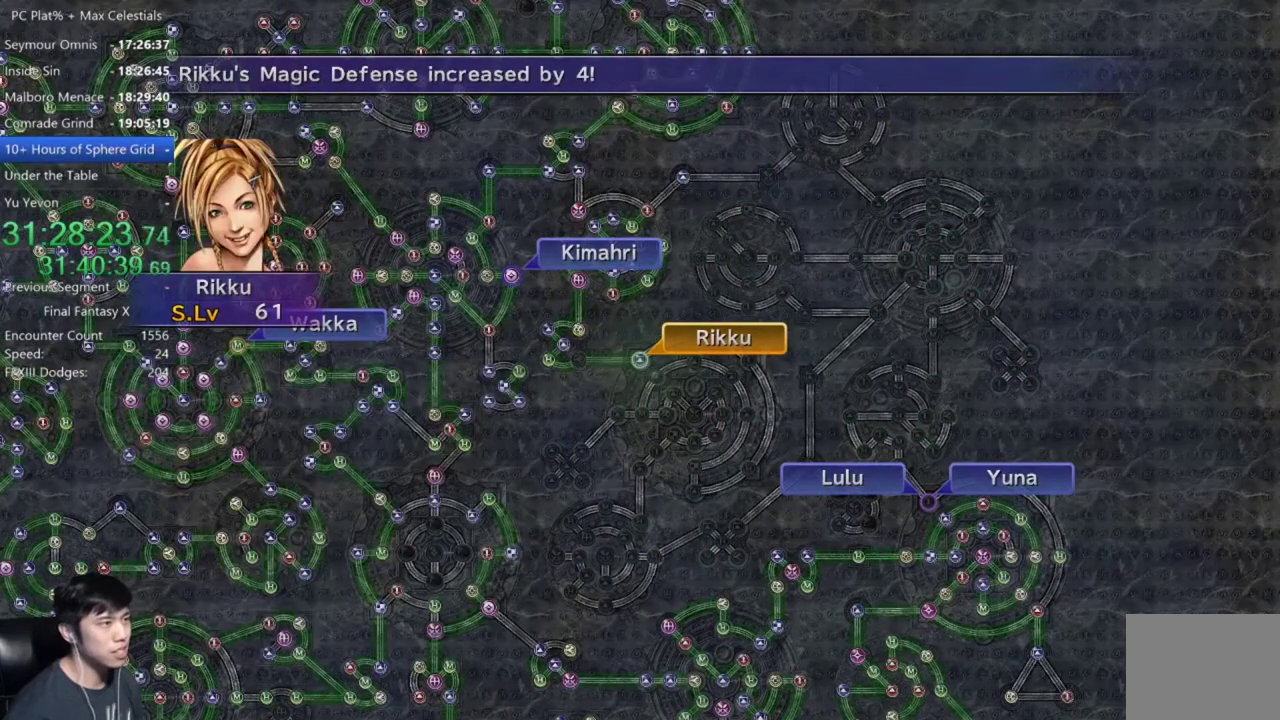
{"buttons": [], "left_stick": "center", "right_stick": "center", "events": [[133, "A", "down"], [200, "A", "up"]]}
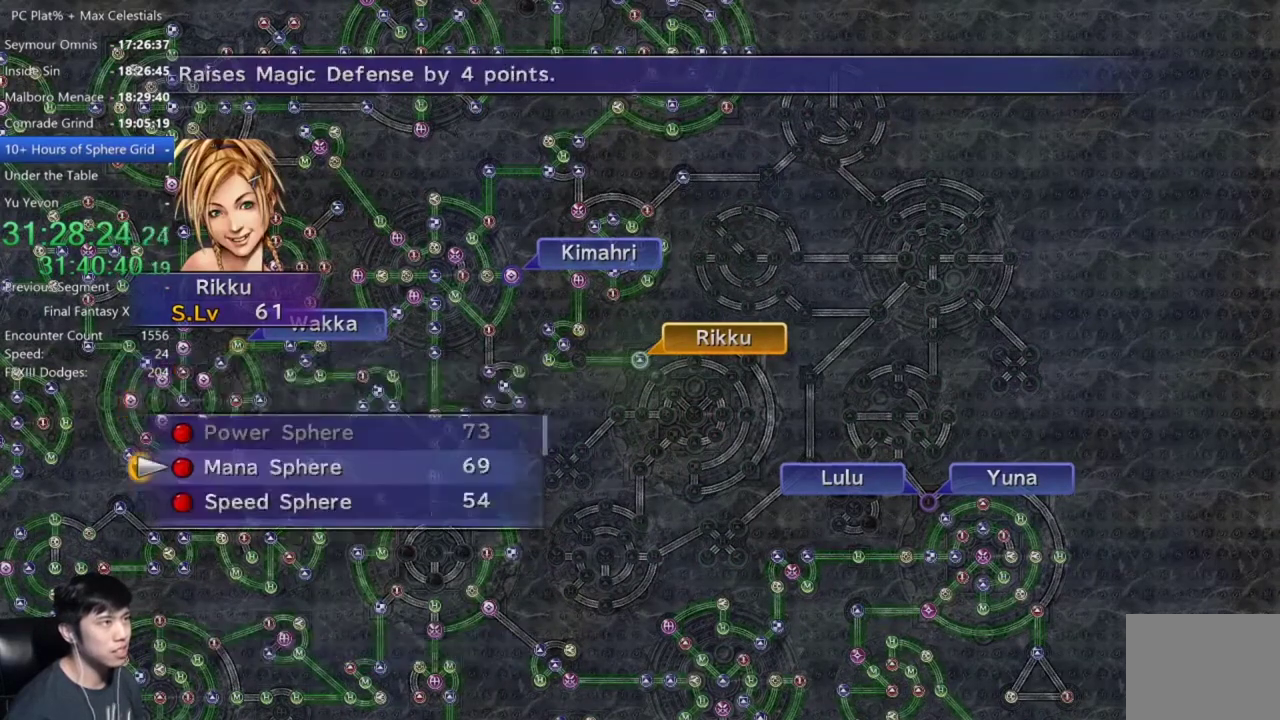
{"buttons": [], "left_stick": "center", "right_stick": "center", "events": [[134, "A", "down"], [201, "A", "up"]]}
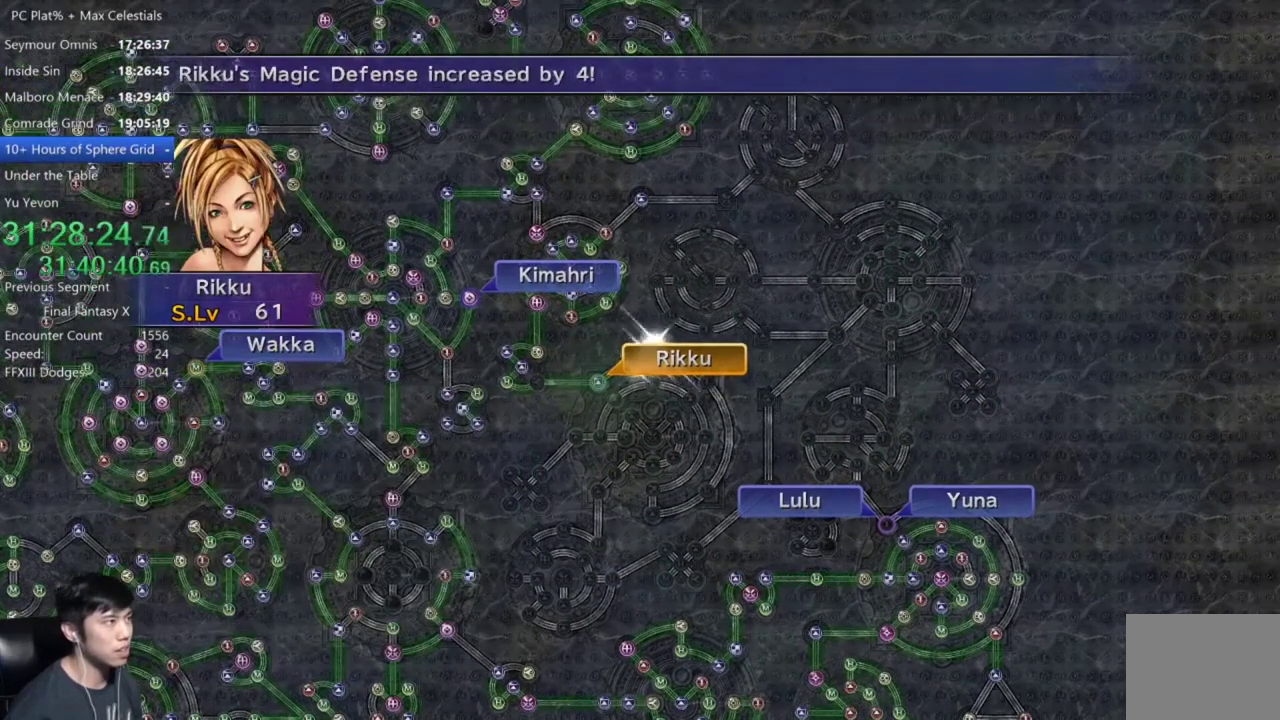
{"buttons": [], "left_stick": "center", "right_stick": "center", "events": []}
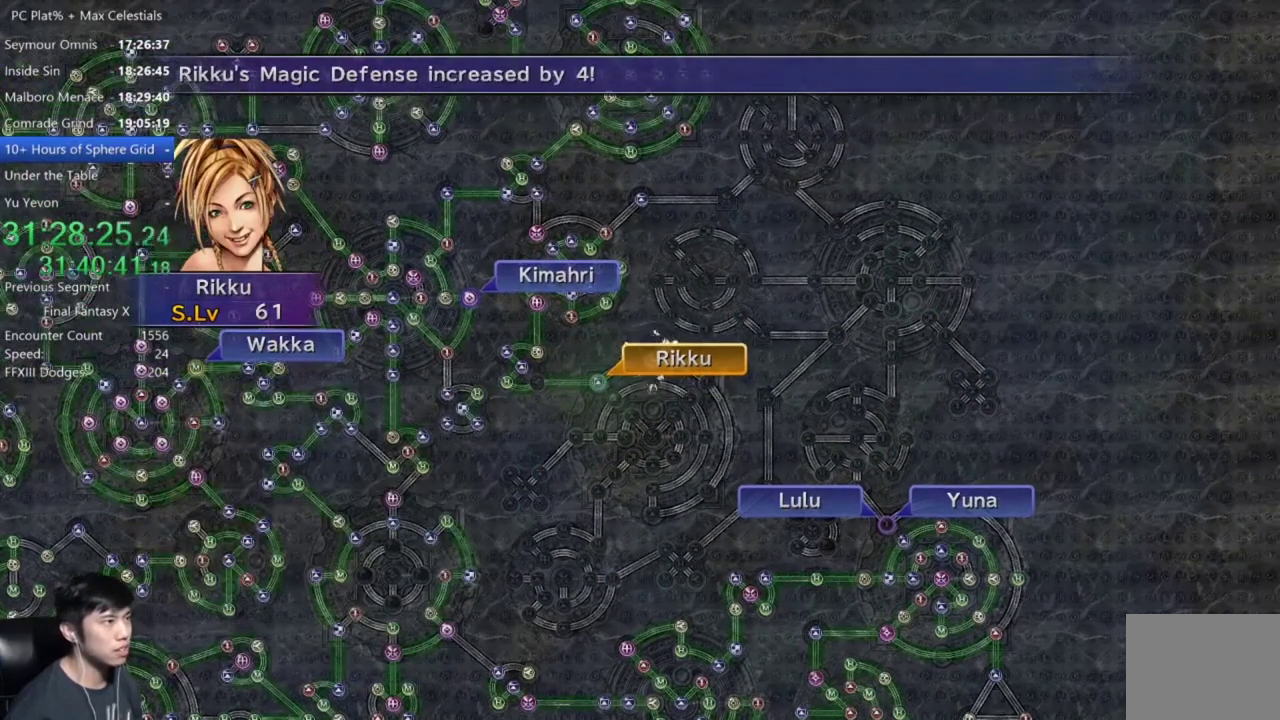
{"buttons": [], "left_stick": "center", "right_stick": "center", "events": [[67, "A", "down"], [134, "A", "up"], [267, "A", "down"], [334, "A", "up"], [434, "A", "down"], [501, "A", "up"]]}
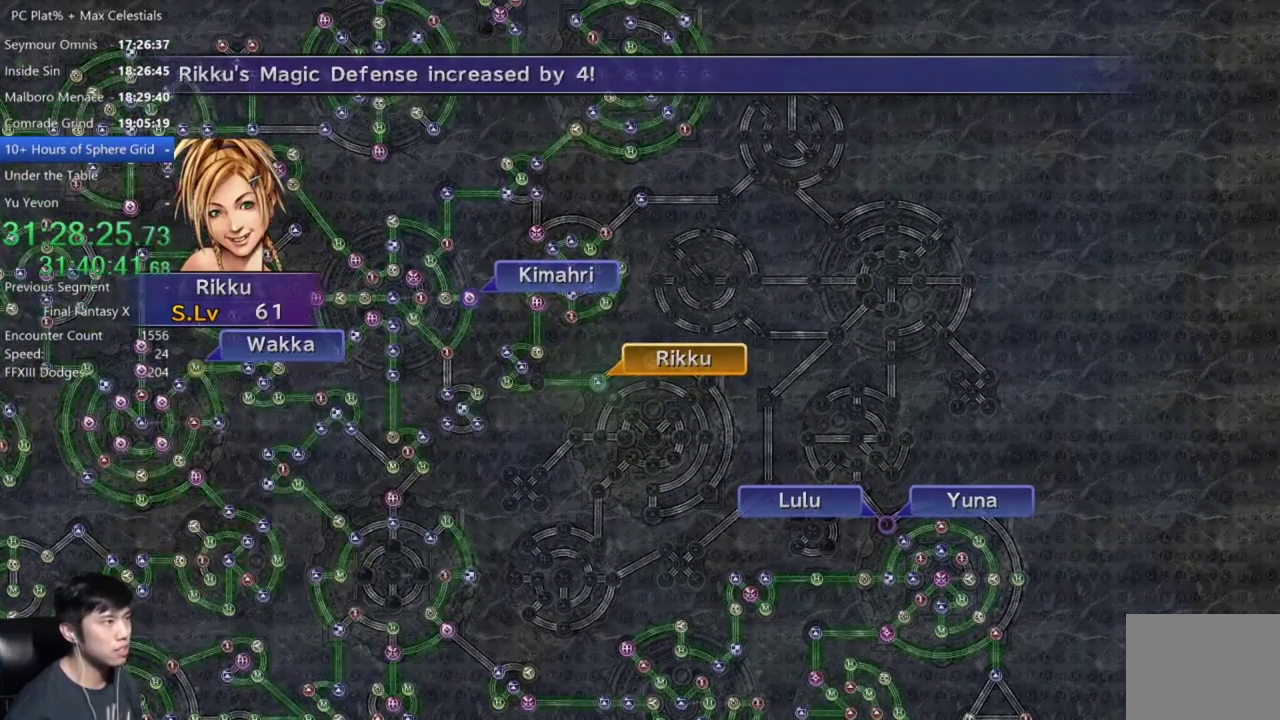
{"buttons": ["A"], "left_stick": "center", "right_stick": "center", "events": [[100, "A", "down"], [167, "A", "up"], [300, "A", "down"], [367, "A", "up"], [467, "A", "down"]]}
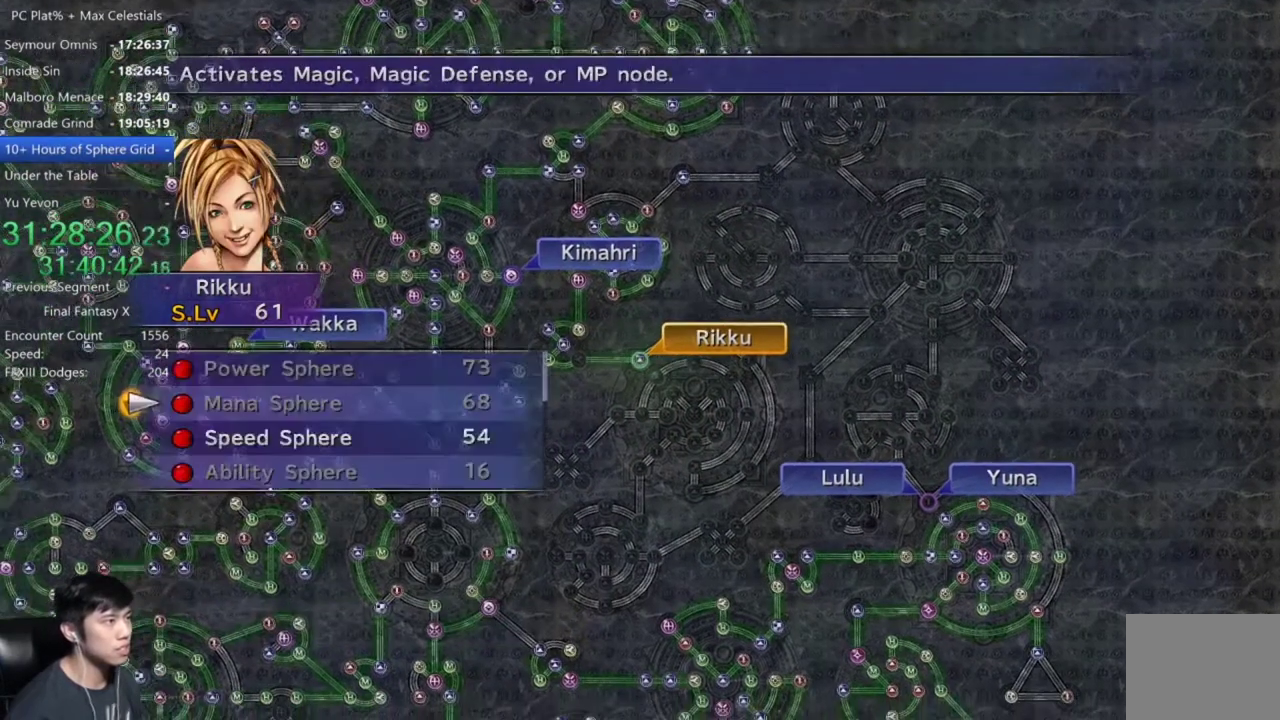
{"buttons": ["A"], "left_stick": "center", "right_stick": "center", "events": [[34, "A", "up"], [134, "DPAD_DOWN", "down"], [234, "DPAD_DOWN", "up"], [334, "A", "down"], [401, "A", "up"], [468, "A", "down"]]}
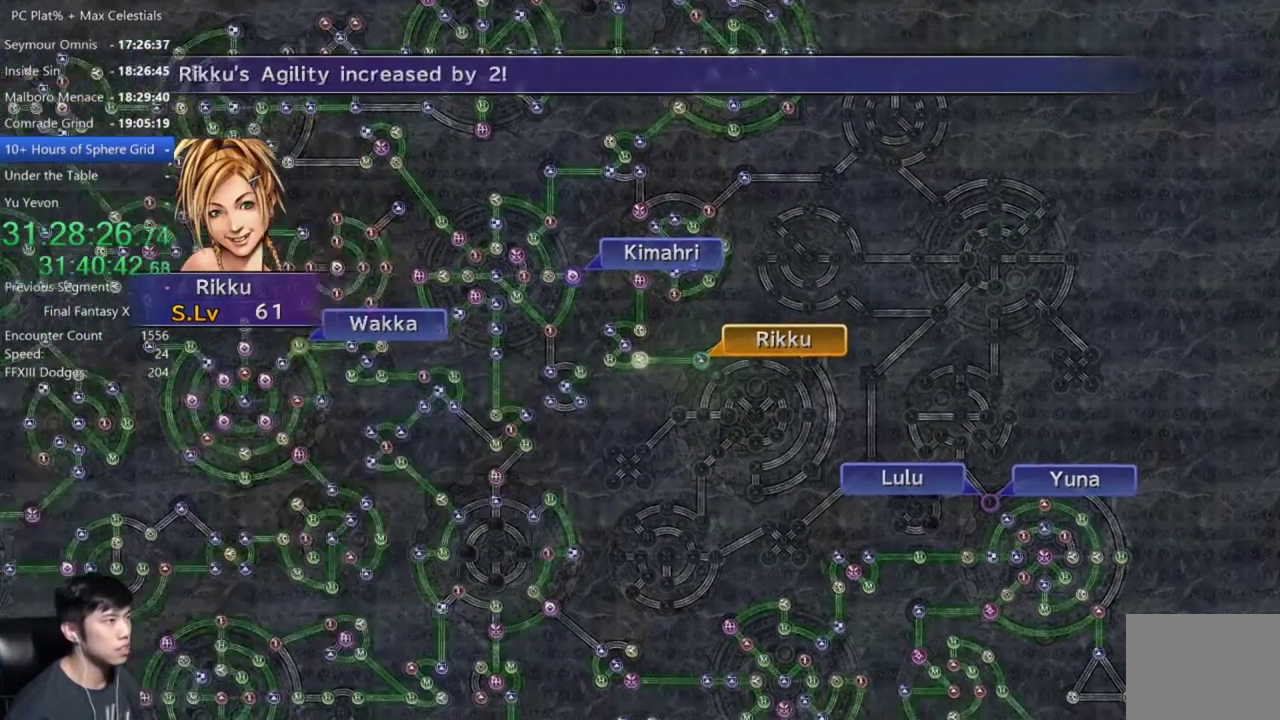
{"buttons": [], "left_stick": "center", "right_stick": "center", "events": [[67, "A", "up"], [200, "A", "down"], [334, "A", "up"]]}
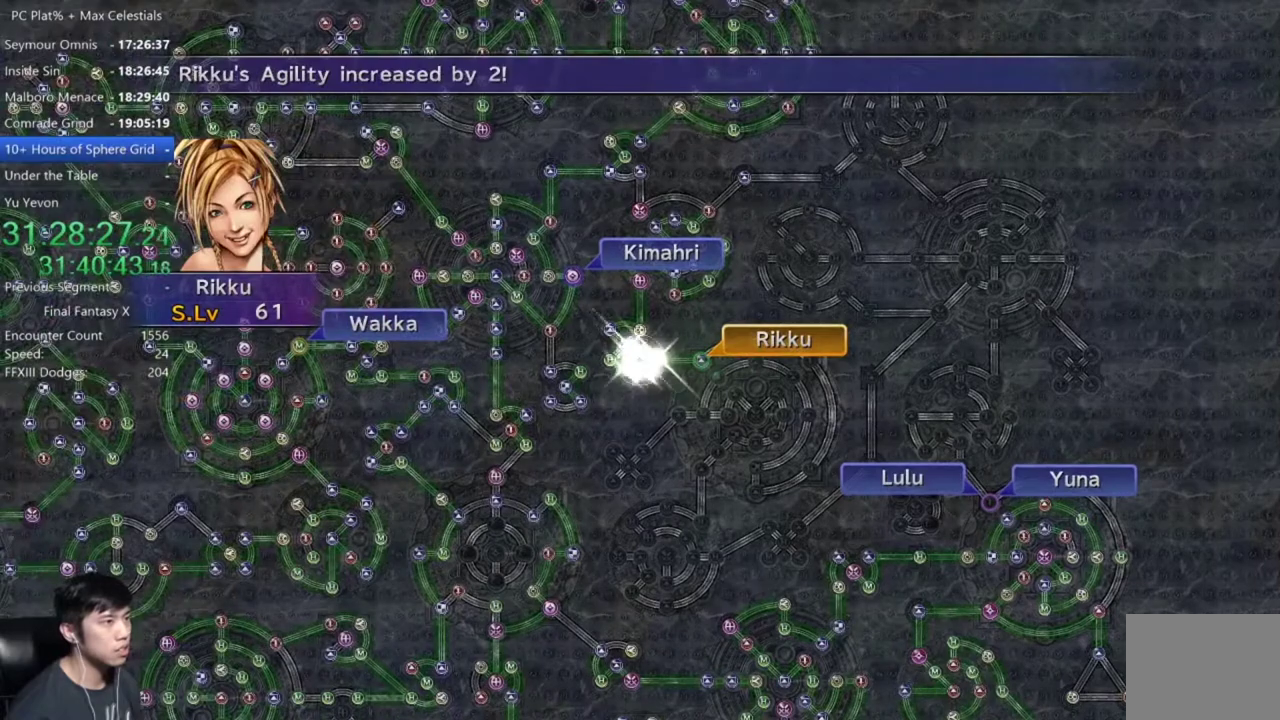
{"buttons": ["A"], "left_stick": "center", "right_stick": "center", "events": [[267, "A", "down"], [367, "A", "up"], [501, "A", "down"]]}
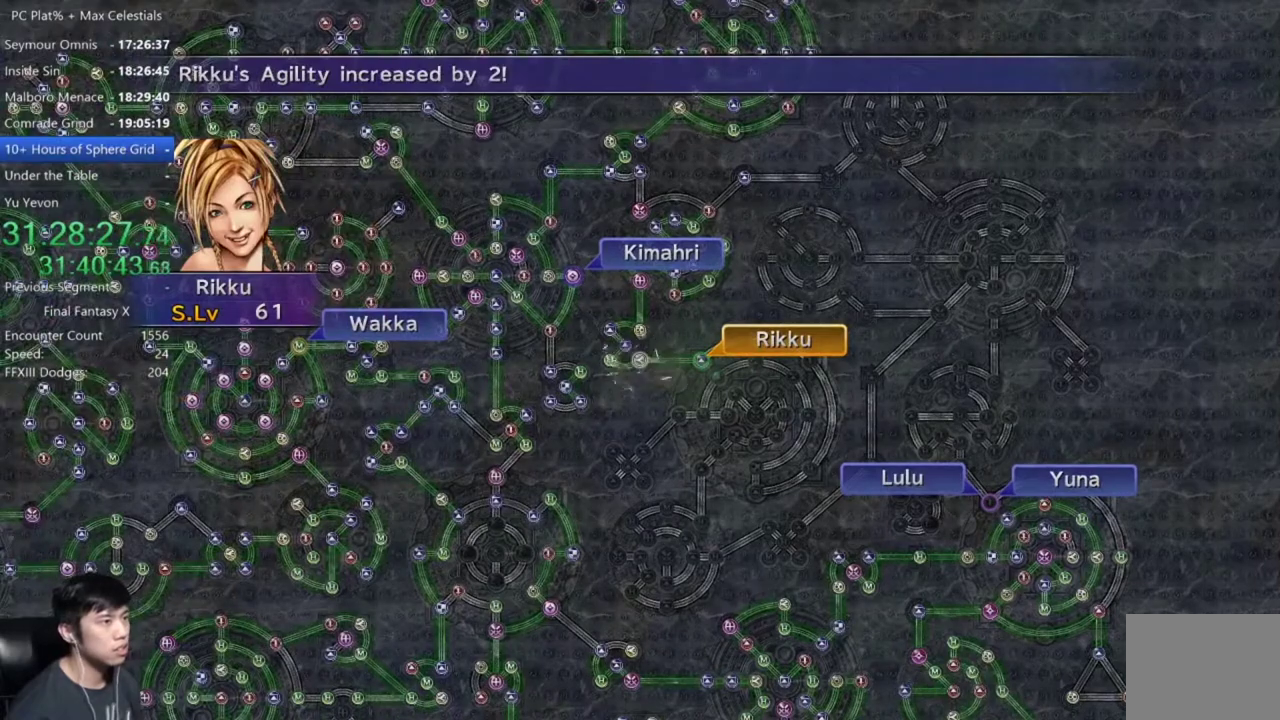
{"buttons": [], "left_stick": "center", "right_stick": "center", "events": [[67, "A", "up"], [233, "A", "down"], [334, "A", "up"]]}
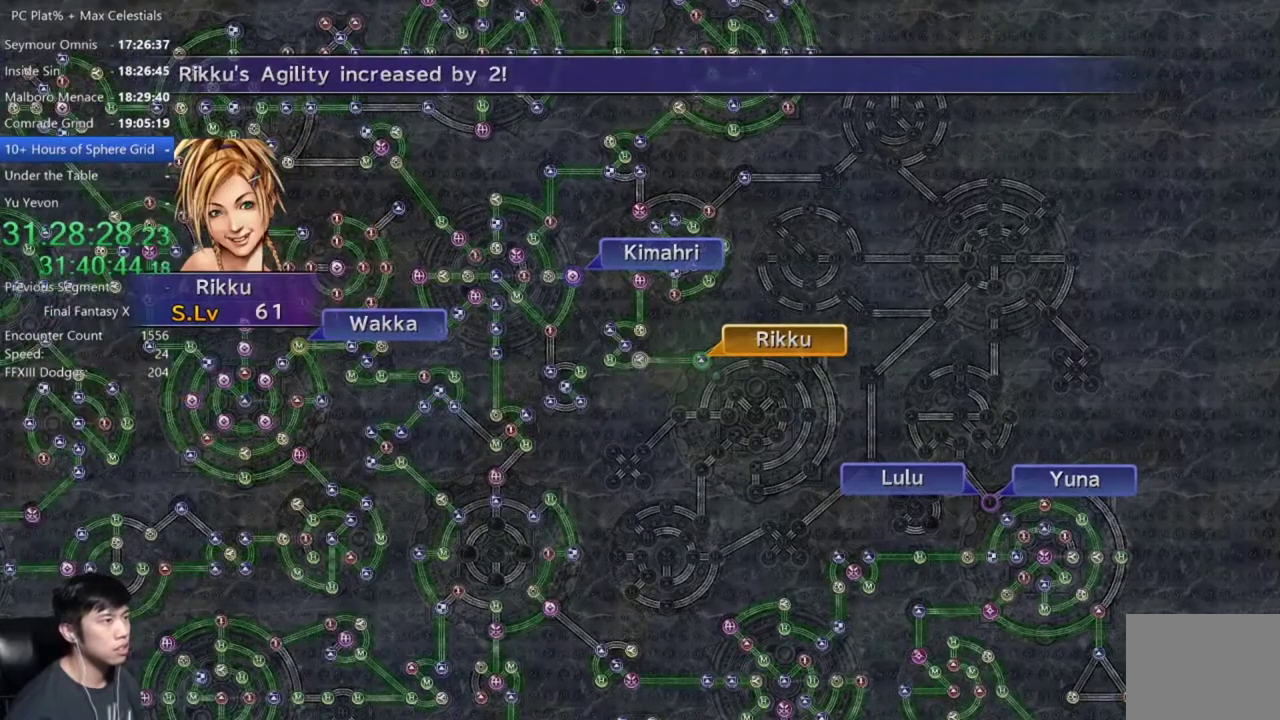
{"buttons": [], "left_stick": "center", "right_stick": "center", "events": [[134, "A", "down"], [267, "A", "up"], [434, "DPAD_UP", "down"], [501, "DPAD_UP", "up"]]}
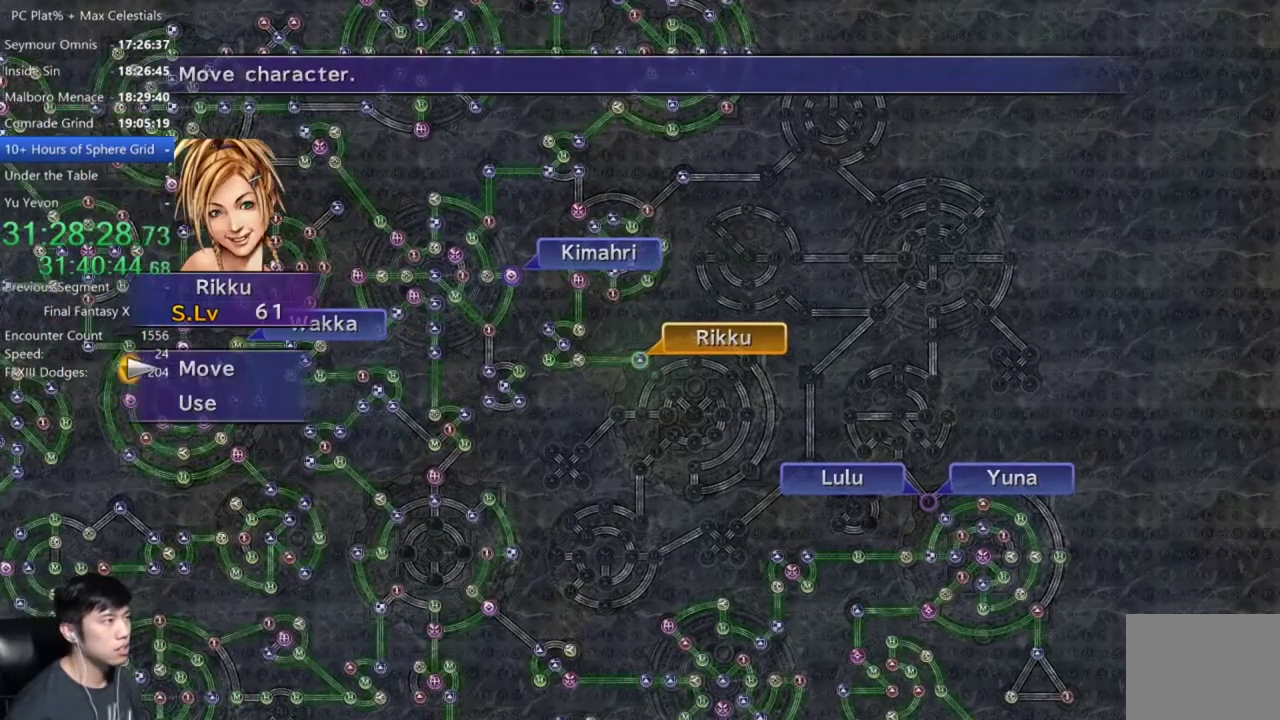
{"buttons": [], "left_stick": "down-right", "right_stick": "center", "events": [[33, "A", "down"], [100, "A", "up"], [133, "left_stick", "down-right"]]}
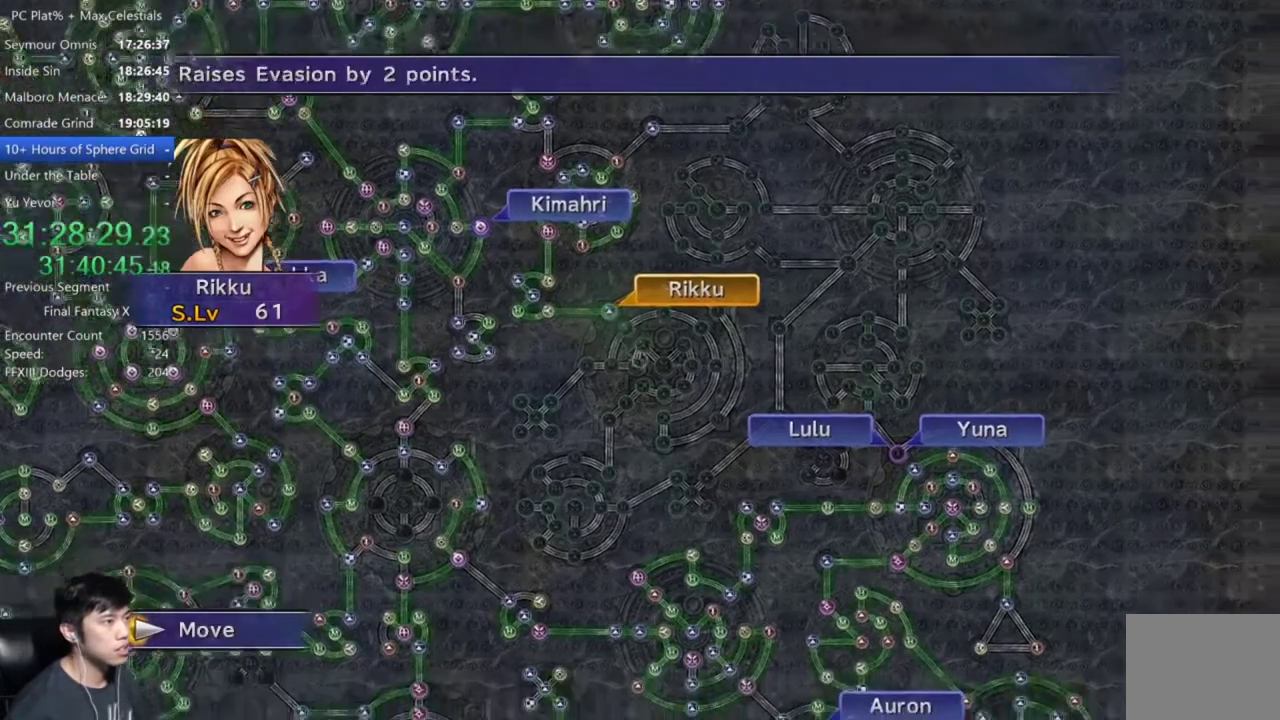
{"buttons": [], "left_stick": "center", "right_stick": "center", "events": [[501, "left_stick", "center"]]}
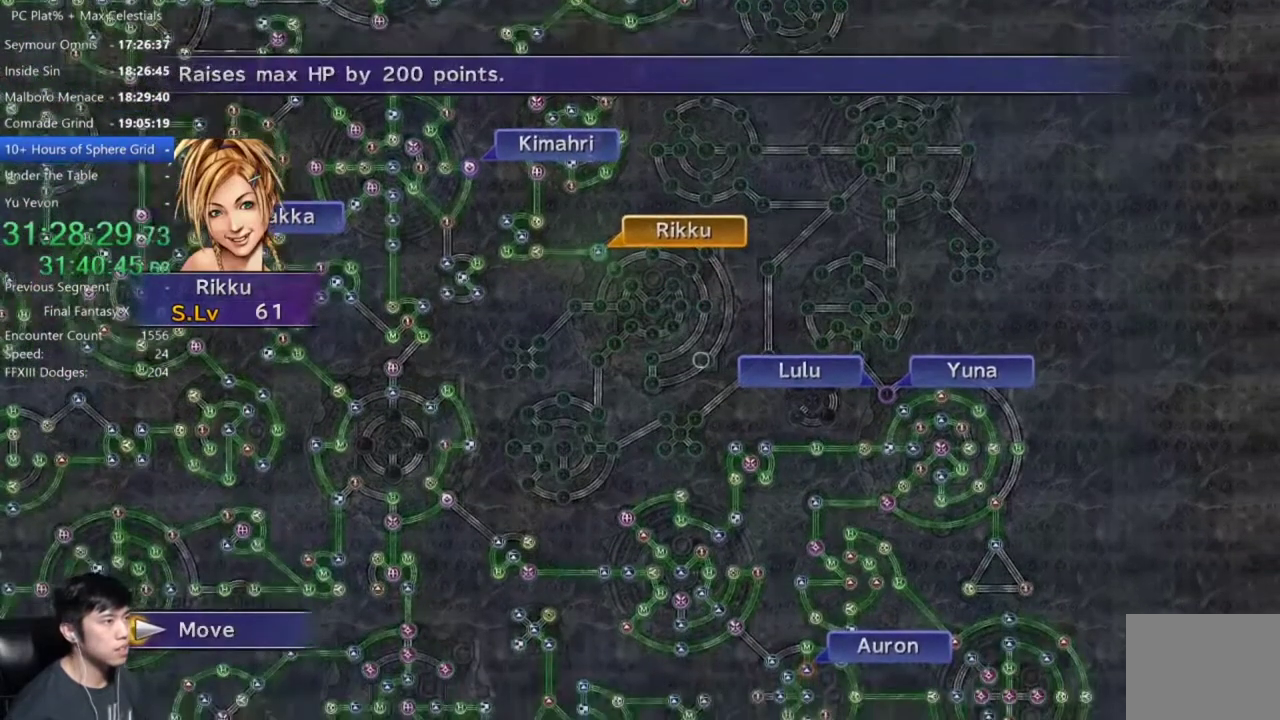
{"buttons": [], "left_stick": "center", "right_stick": "center", "events": [[233, "A", "down"], [300, "A", "up"]]}
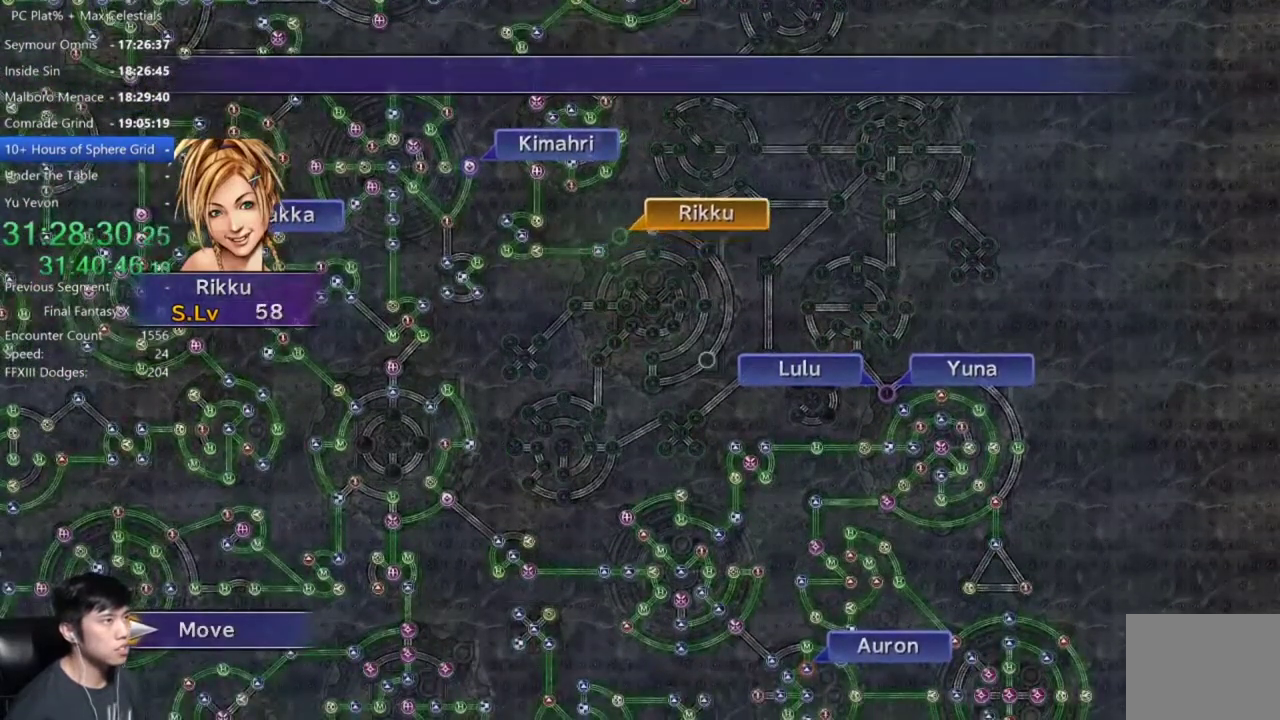
{"buttons": [], "left_stick": "center", "right_stick": "center", "events": []}
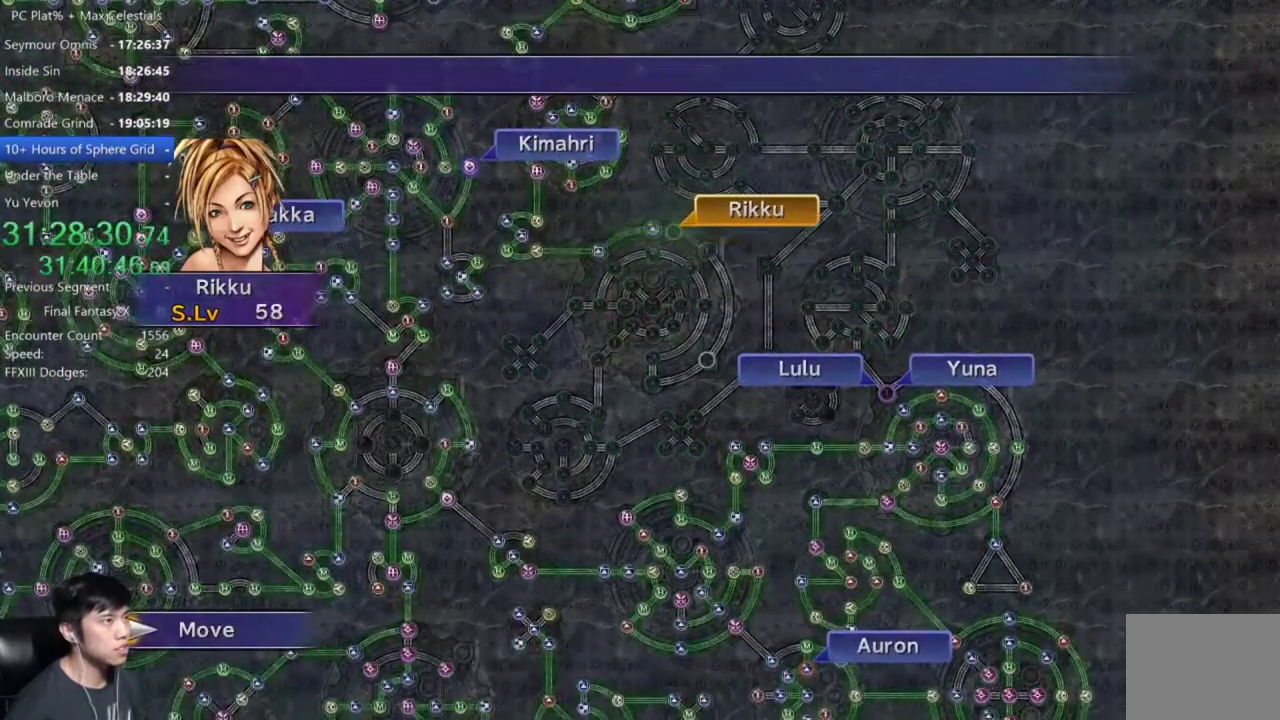
{"buttons": [], "left_stick": "center", "right_stick": "center", "events": []}
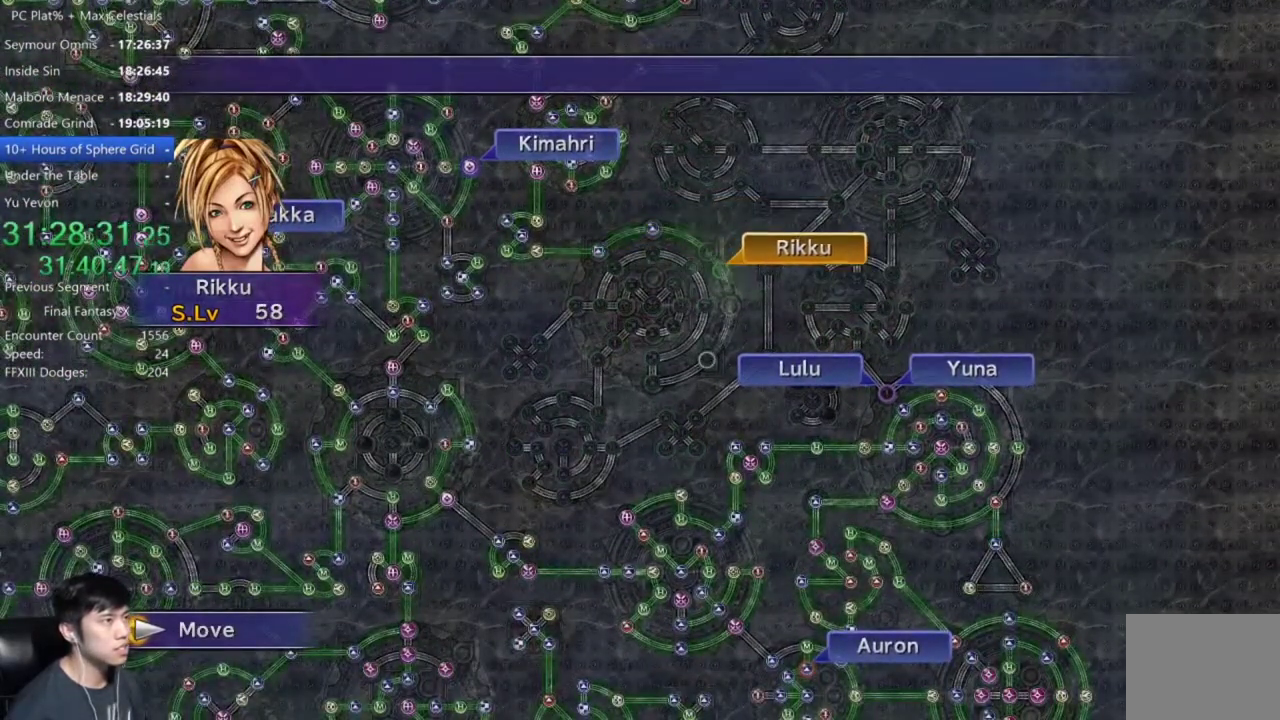
{"buttons": [], "left_stick": "center", "right_stick": "center", "events": []}
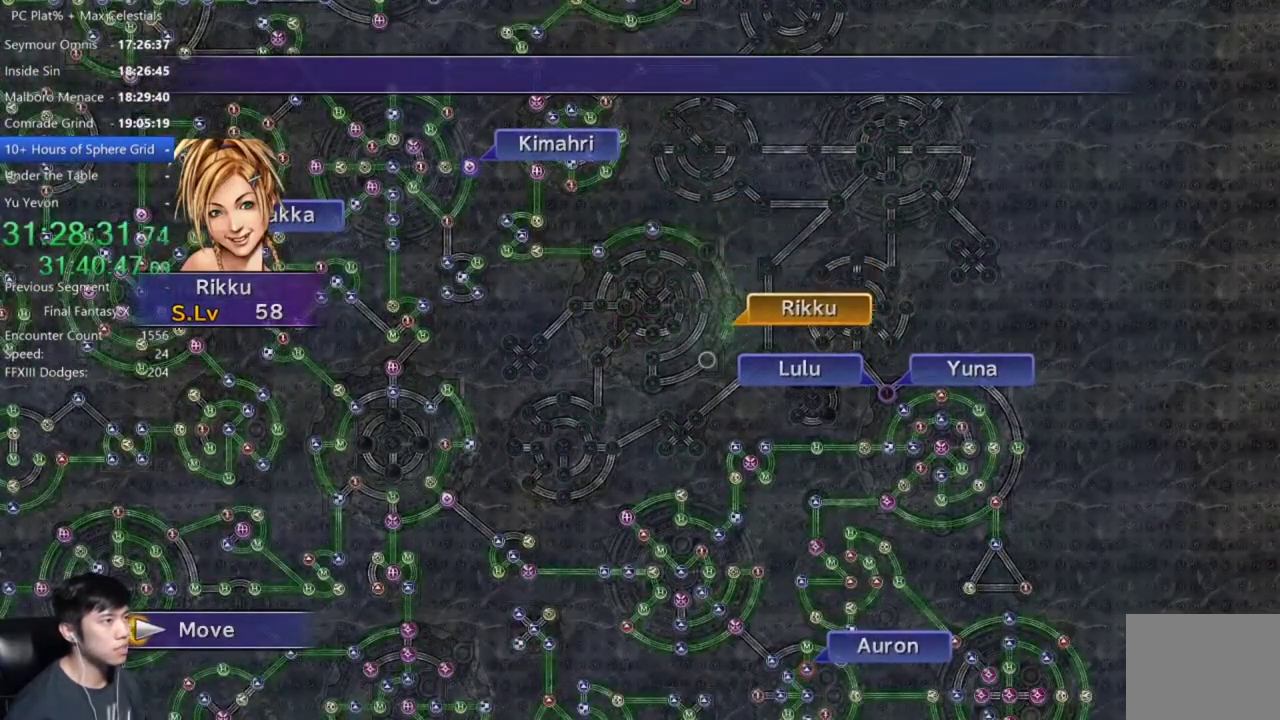
{"buttons": [], "left_stick": "center", "right_stick": "center", "events": [[400, "A", "down"], [500, "A", "up"]]}
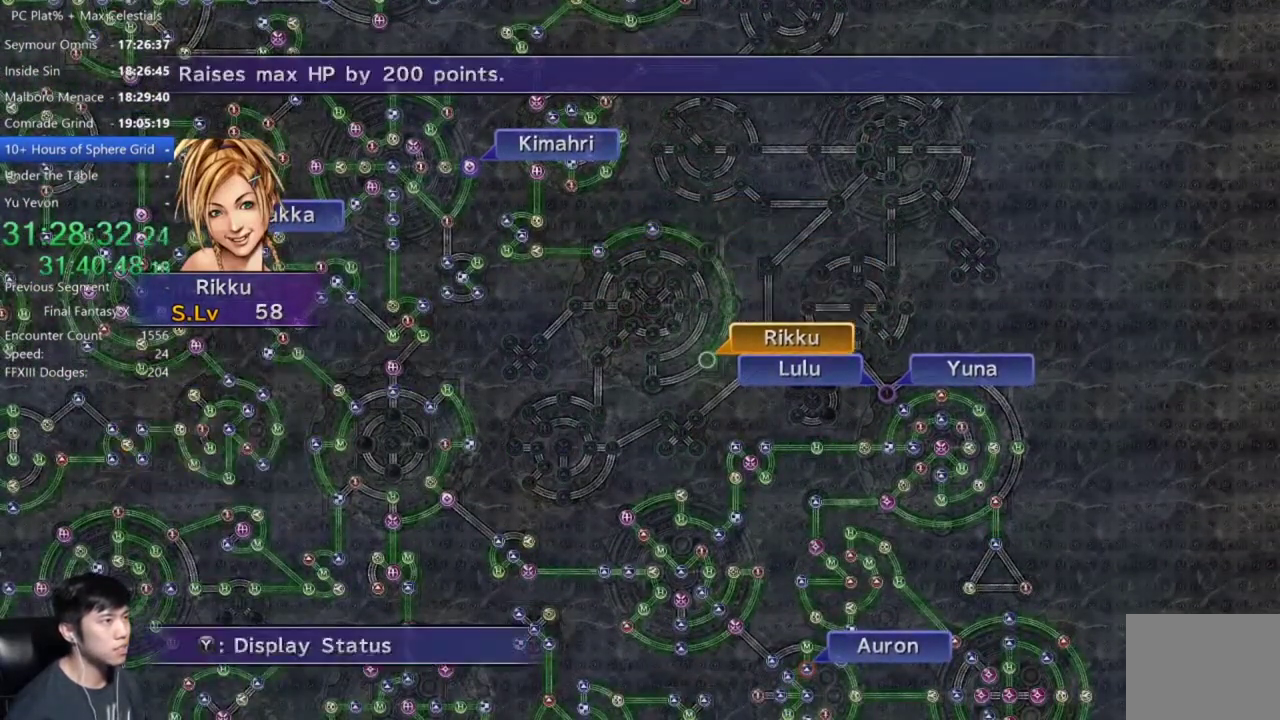
{"buttons": [], "left_stick": "center", "right_stick": "center", "events": [[100, "A", "down"], [201, "A", "up"], [234, "DPAD_DOWN", "down"], [301, "A", "down"], [334, "DPAD_DOWN", "up"], [367, "A", "up"]]}